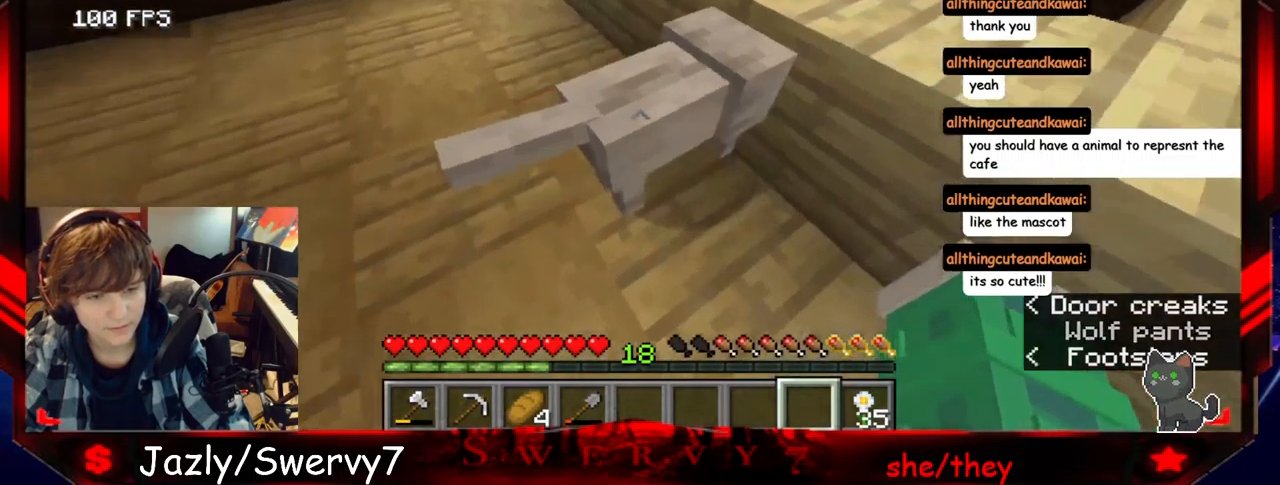
Gameplay with keyboard and mouse; each line is a JSON object with the keys and mouse buttons held at the frame after it. "events" lists presses ("down") and releases ("up") of "a", "d", "s", "w", "mouse_left" and "mouse_right" between this image and that frame as [ms after this image, input, new state], when the widget could be followed in between. "mouse_left", "mouse_right" = the "left", "right" buttons of the "mouse" list. No other keys are recorded. Fast repeated clicks can show as one long hold. Mouse movement is not recorded.
{"keys": [], "mouse": [], "events": []}
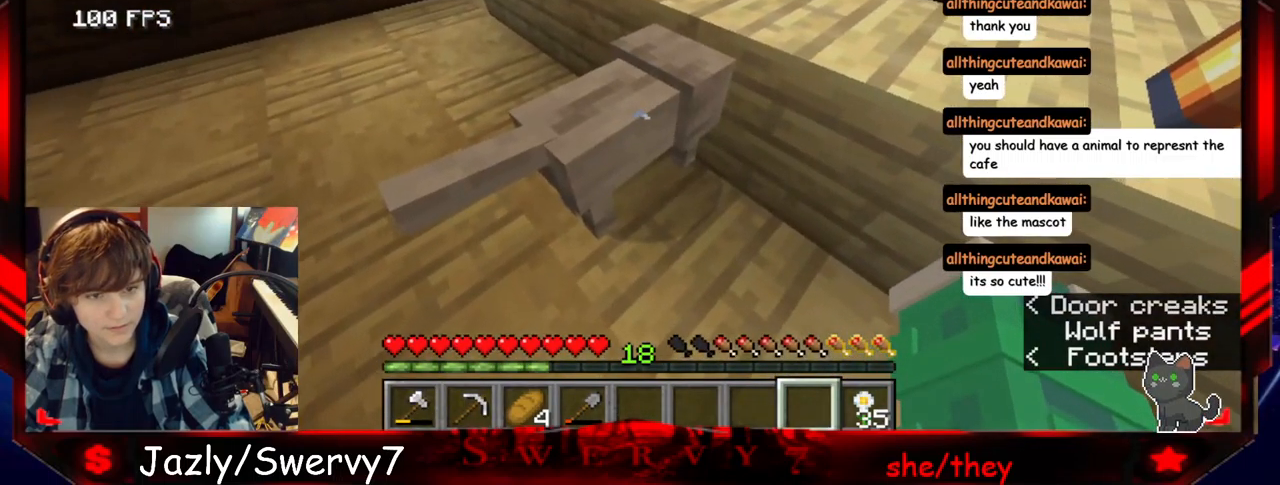
{"keys": [], "mouse": [], "events": [[33, "w", "down"], [300, "w", "up"]]}
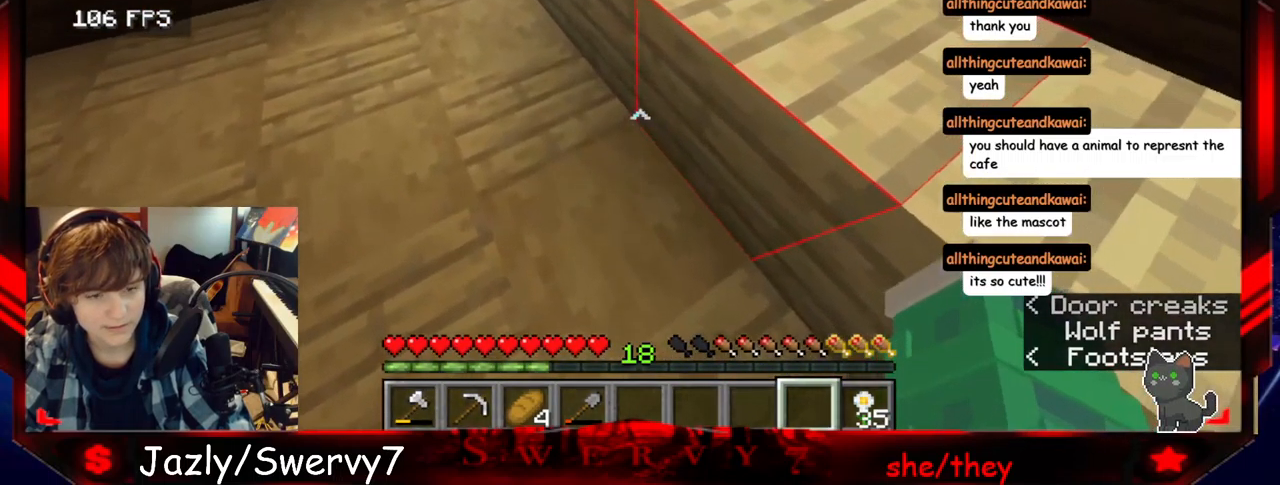
{"keys": [], "mouse": [], "events": []}
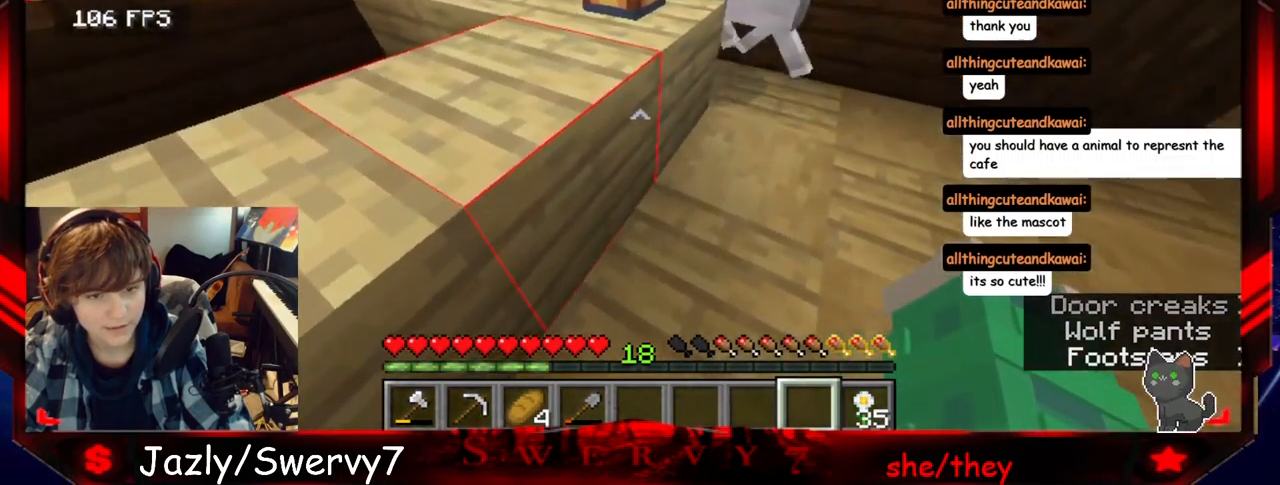
{"keys": [], "mouse": [], "events": []}
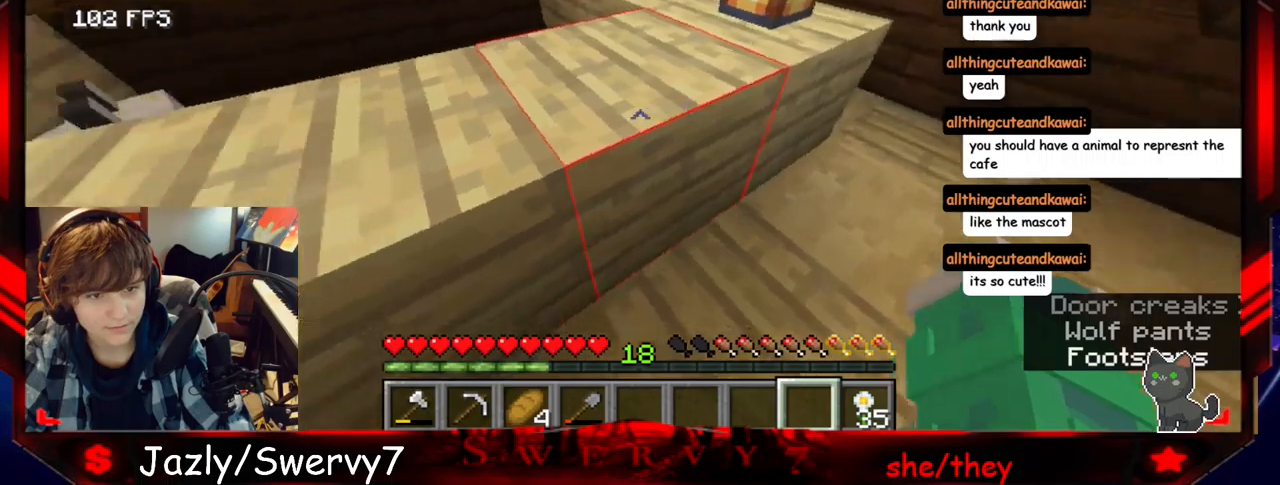
{"keys": ["w"], "mouse": [], "events": [[234, "w", "down"]]}
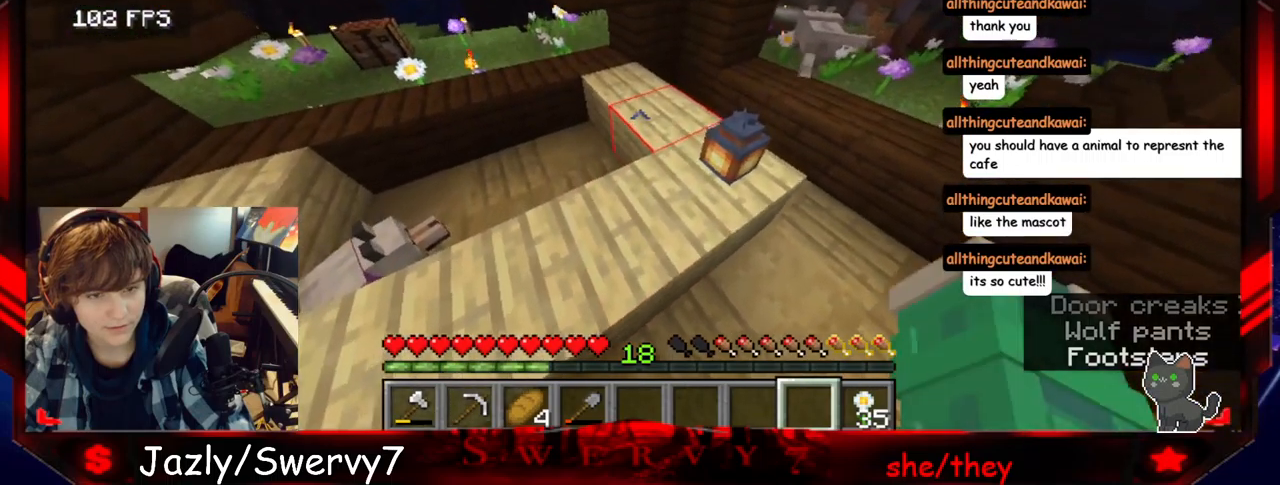
{"keys": [], "mouse": [], "events": [[34, "w", "up"]]}
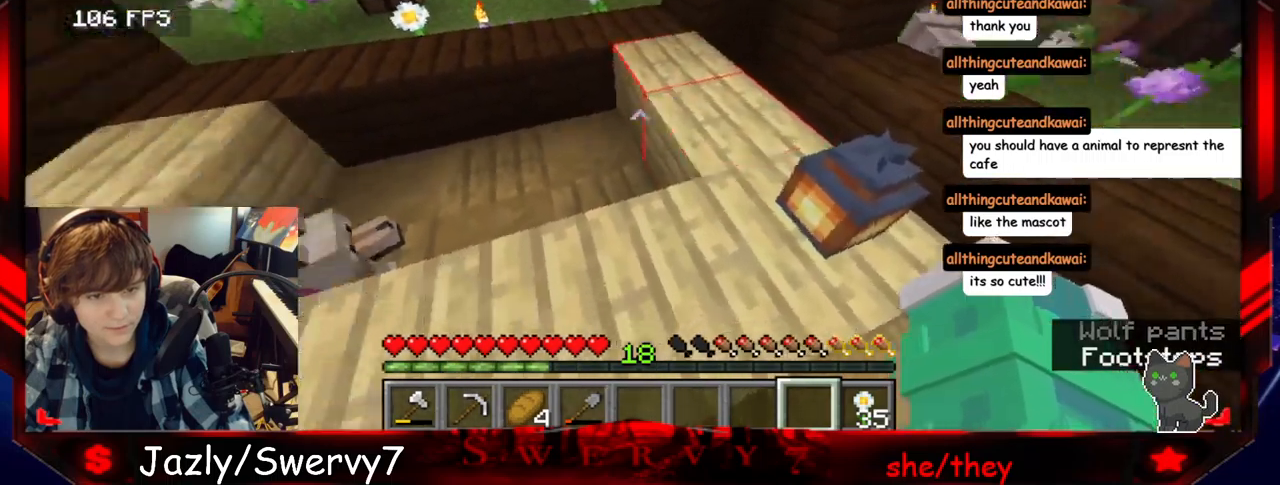
{"keys": ["d"], "mouse": [], "events": [[184, "w", "down"], [400, "w", "up"], [467, "d", "down"]]}
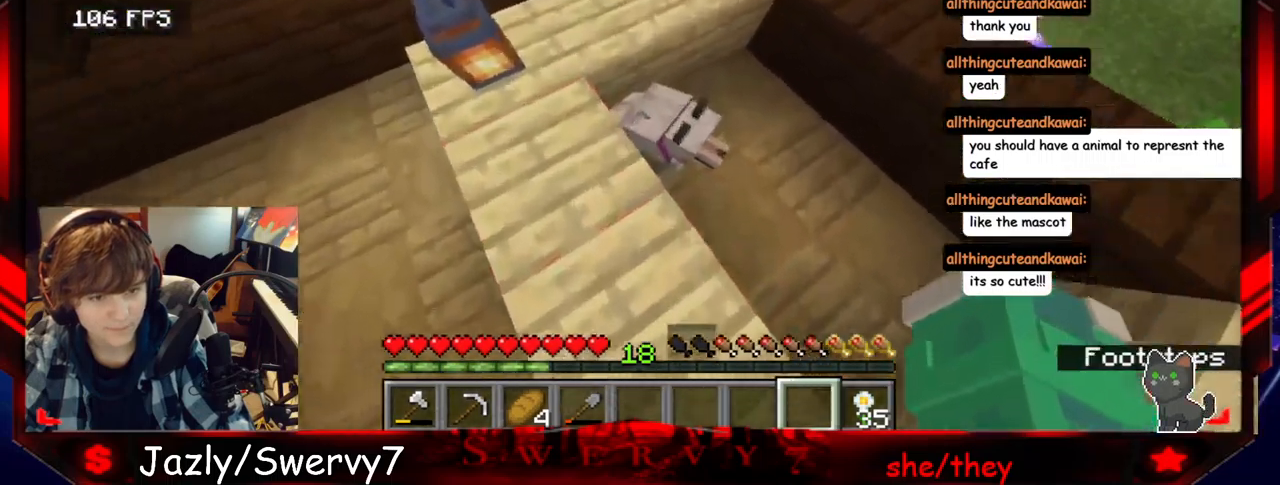
{"keys": [], "mouse": [], "events": [[284, "d", "up"]]}
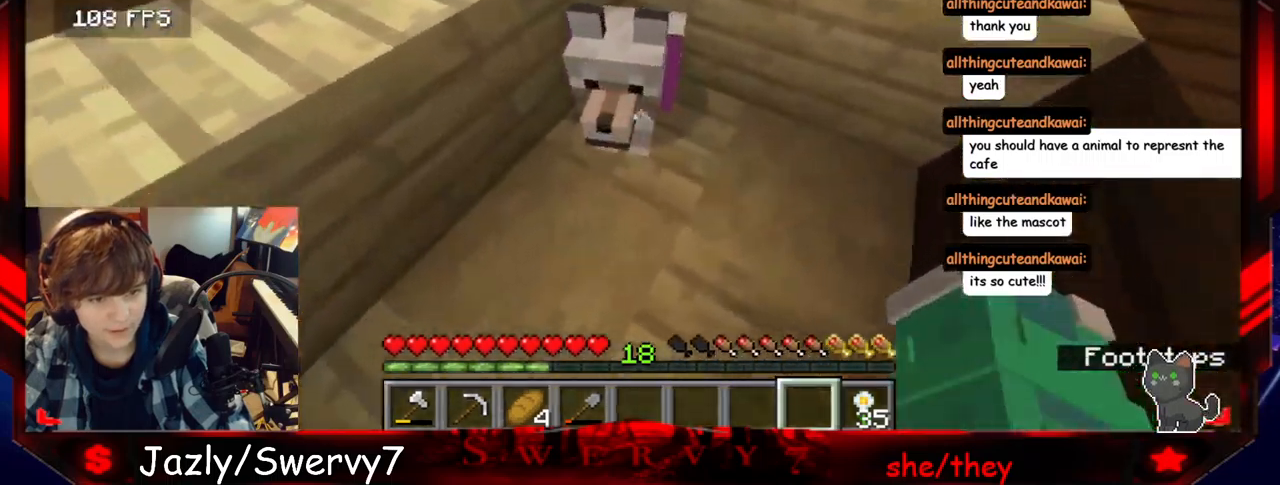
{"keys": [], "mouse": [], "events": [[34, "mouse_right", "down"], [250, "mouse_right", "up"]]}
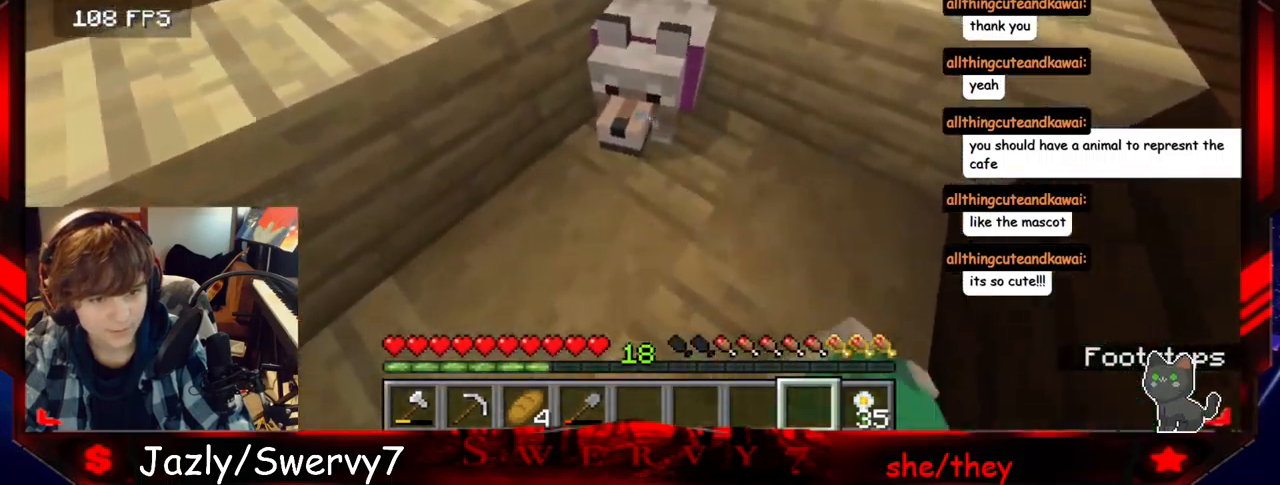
{"keys": ["w"], "mouse": [], "events": [[300, "w", "down"]]}
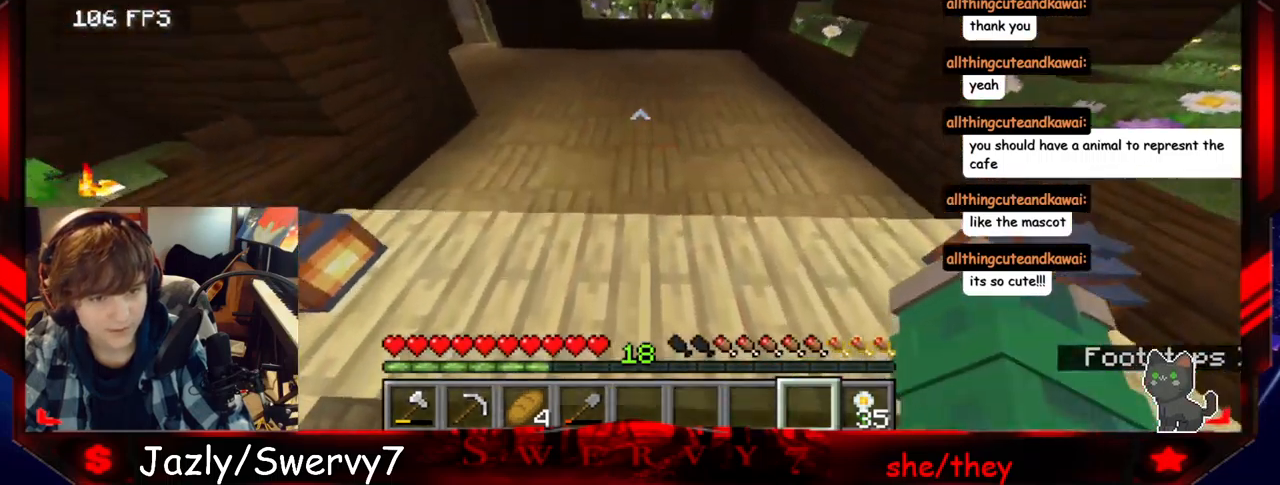
{"keys": ["a"], "mouse": [], "events": [[367, "a", "down"], [484, "w", "up"]]}
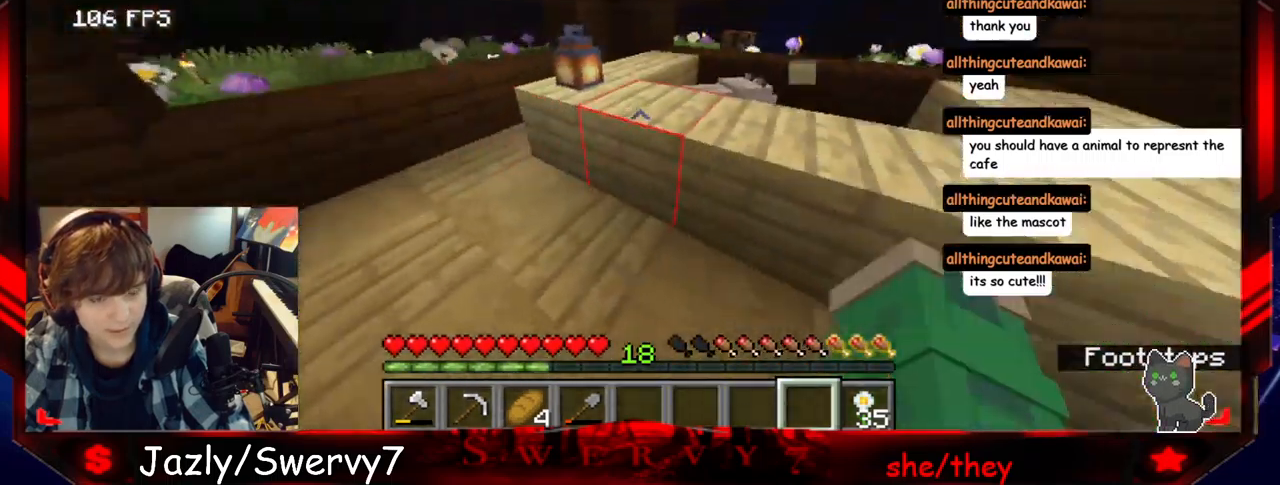
{"keys": ["s"], "mouse": [], "events": [[217, "s", "down"], [234, "a", "up"]]}
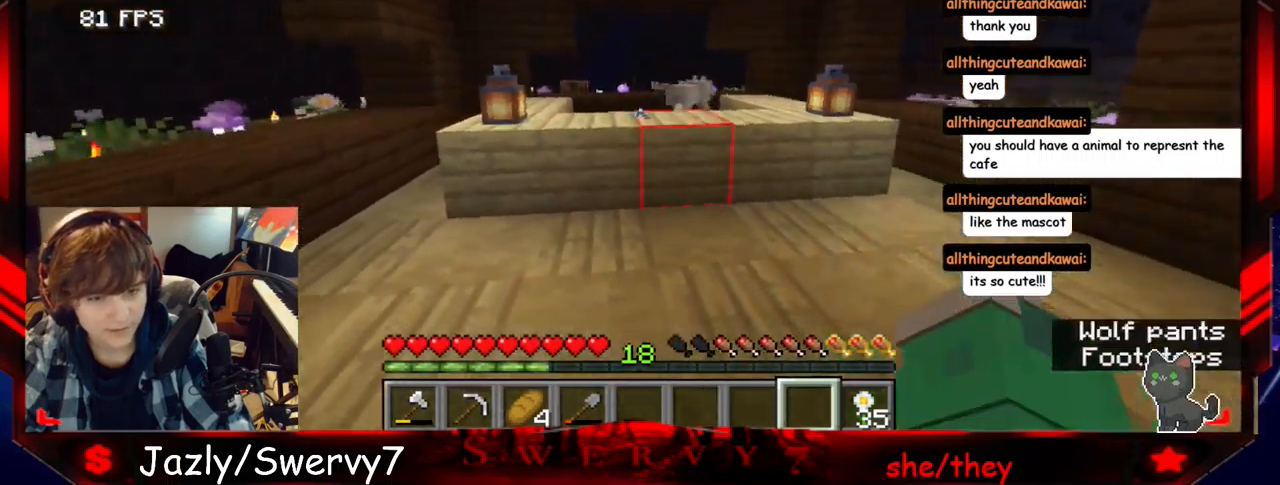
{"keys": ["s"], "mouse": [], "events": []}
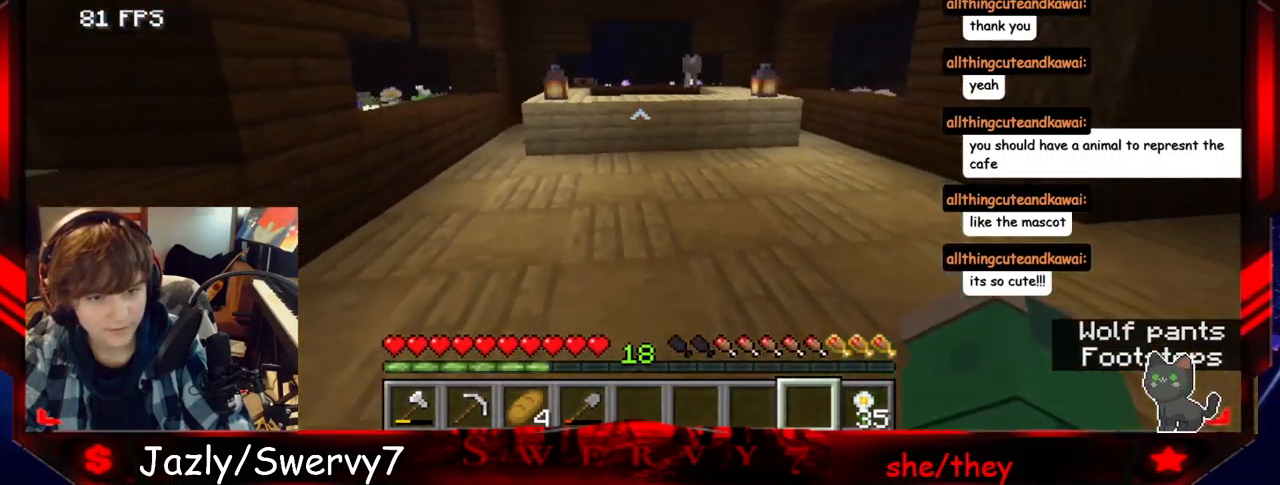
{"keys": ["s"], "mouse": [], "events": []}
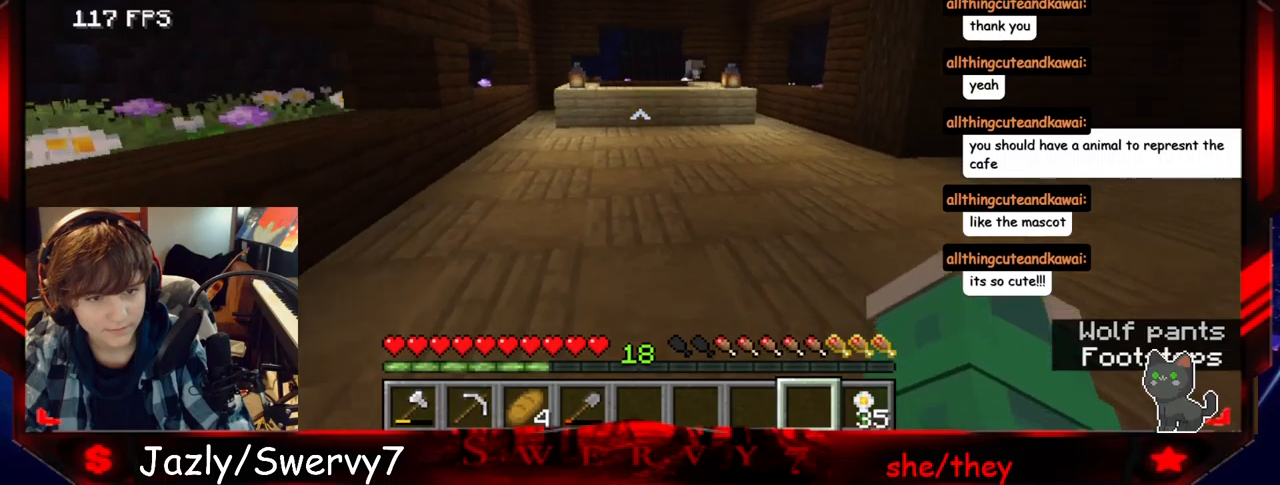
{"keys": [], "mouse": [], "events": [[50, "s", "up"]]}
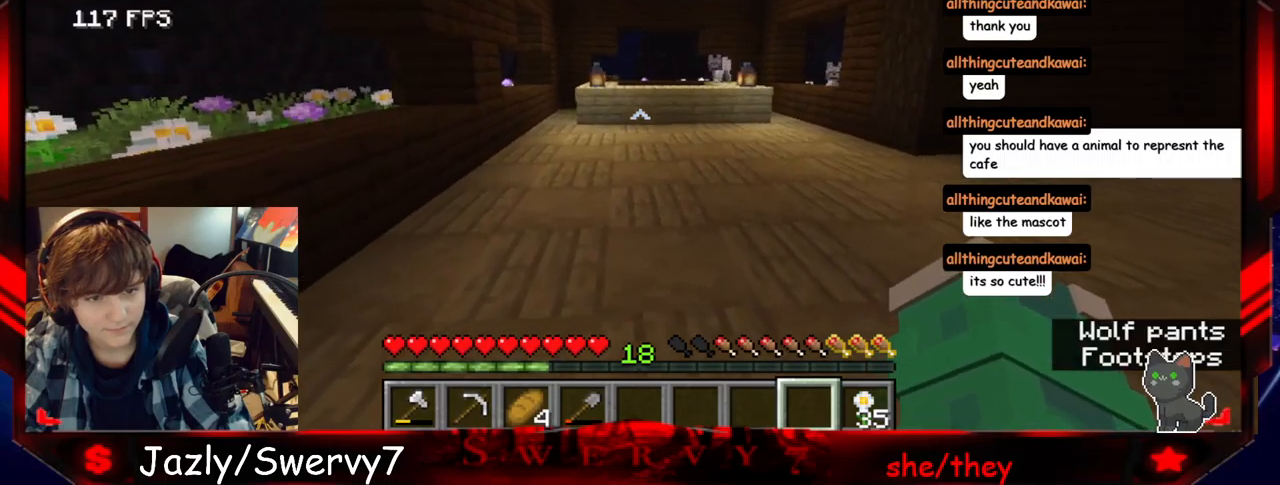
{"keys": [], "mouse": [], "events": []}
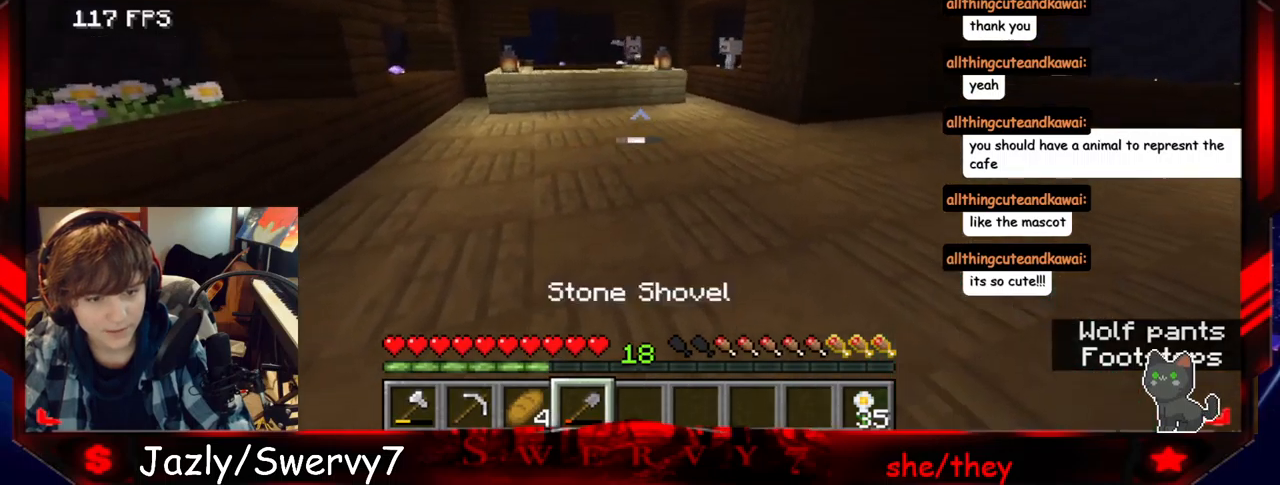
{"keys": [], "mouse": ["right"], "events": [[333, "mouse_right", "down"]]}
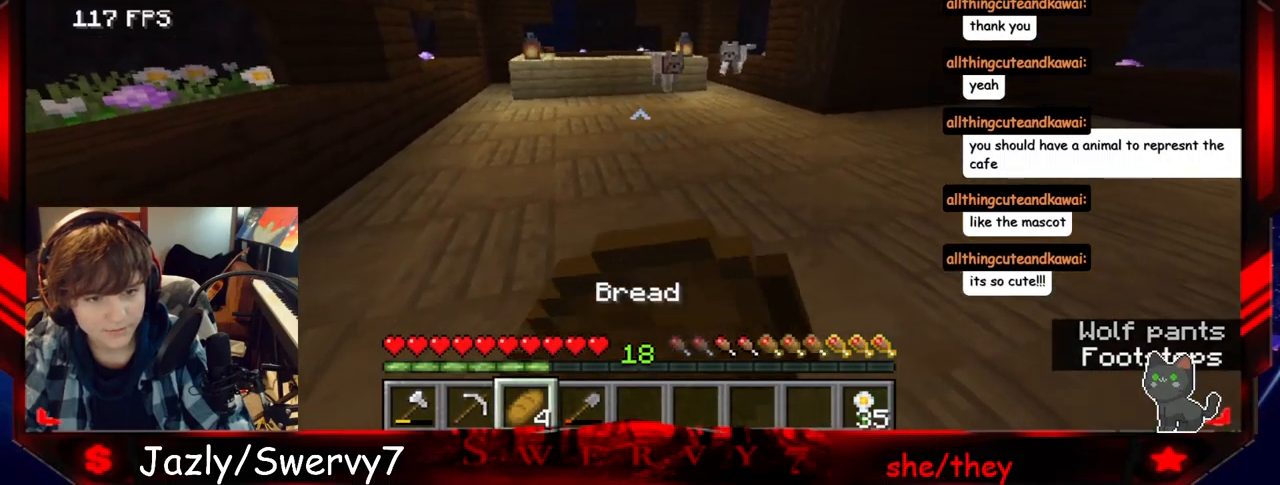
{"keys": [], "mouse": ["right"], "events": []}
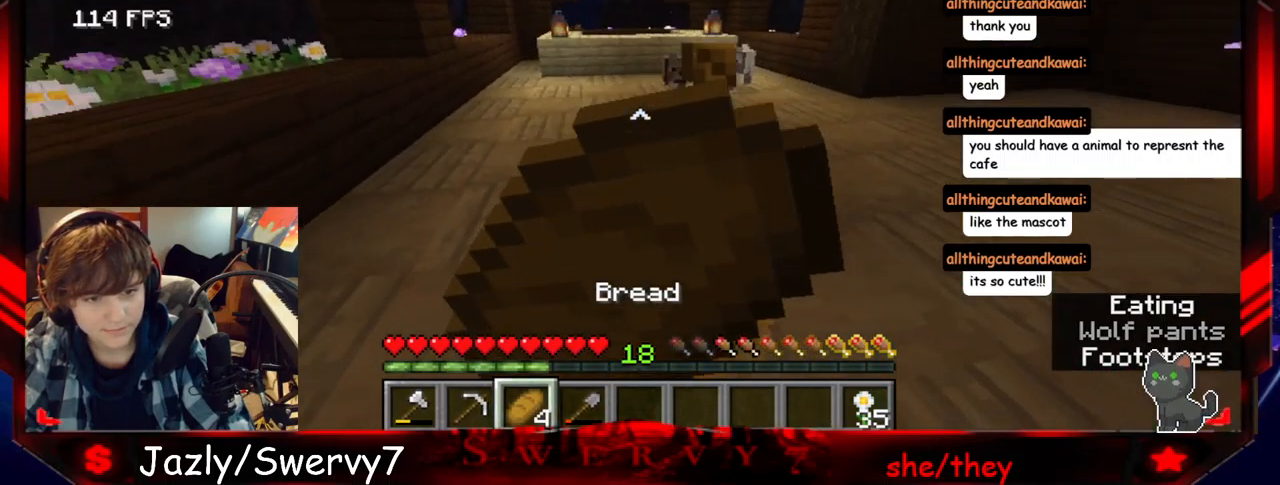
{"keys": [], "mouse": ["right"], "events": []}
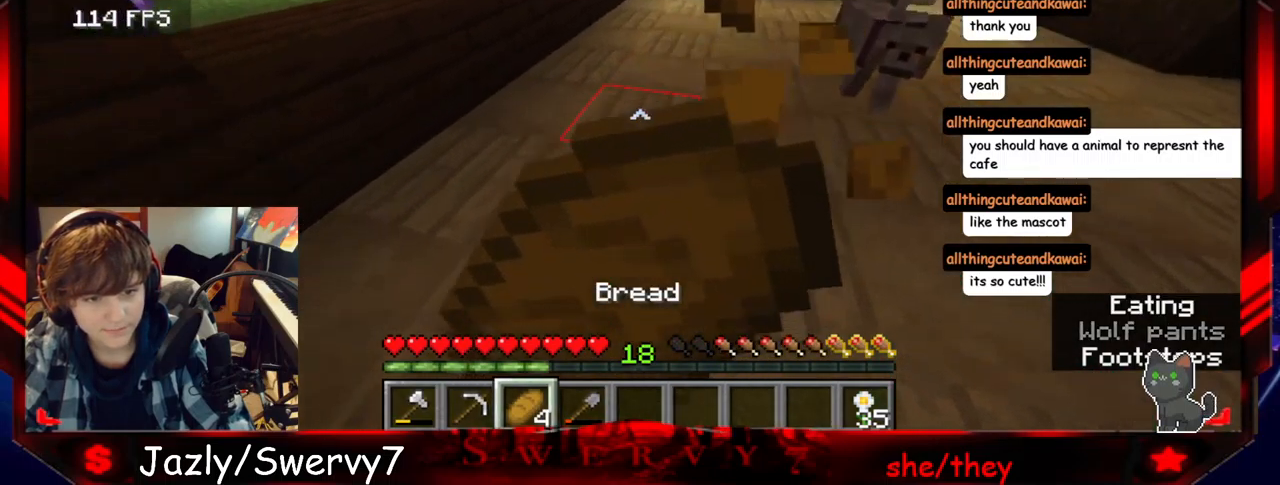
{"keys": [], "mouse": ["right"], "events": []}
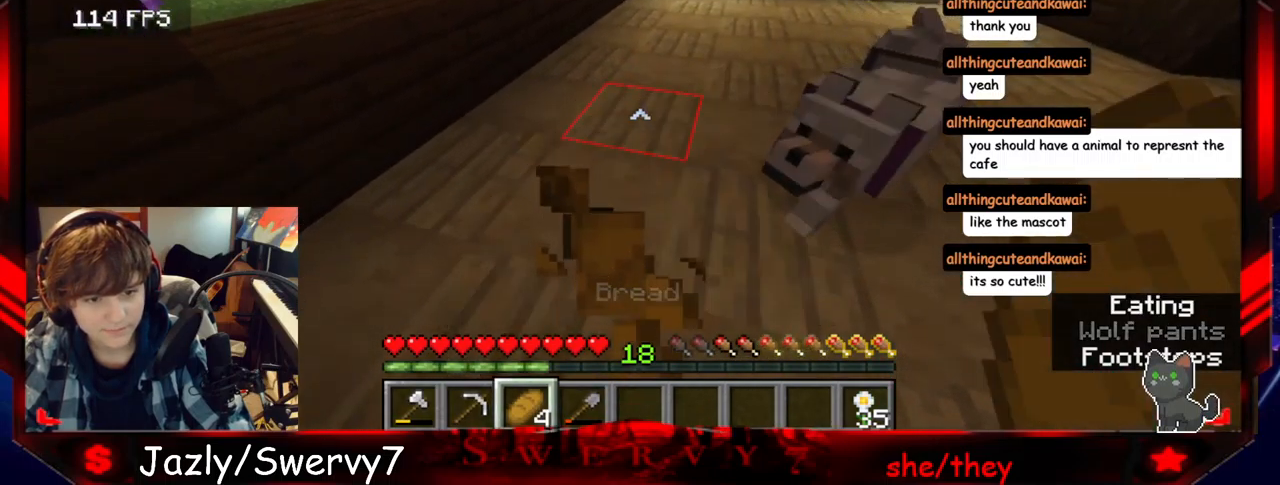
{"keys": [], "mouse": ["right"], "events": []}